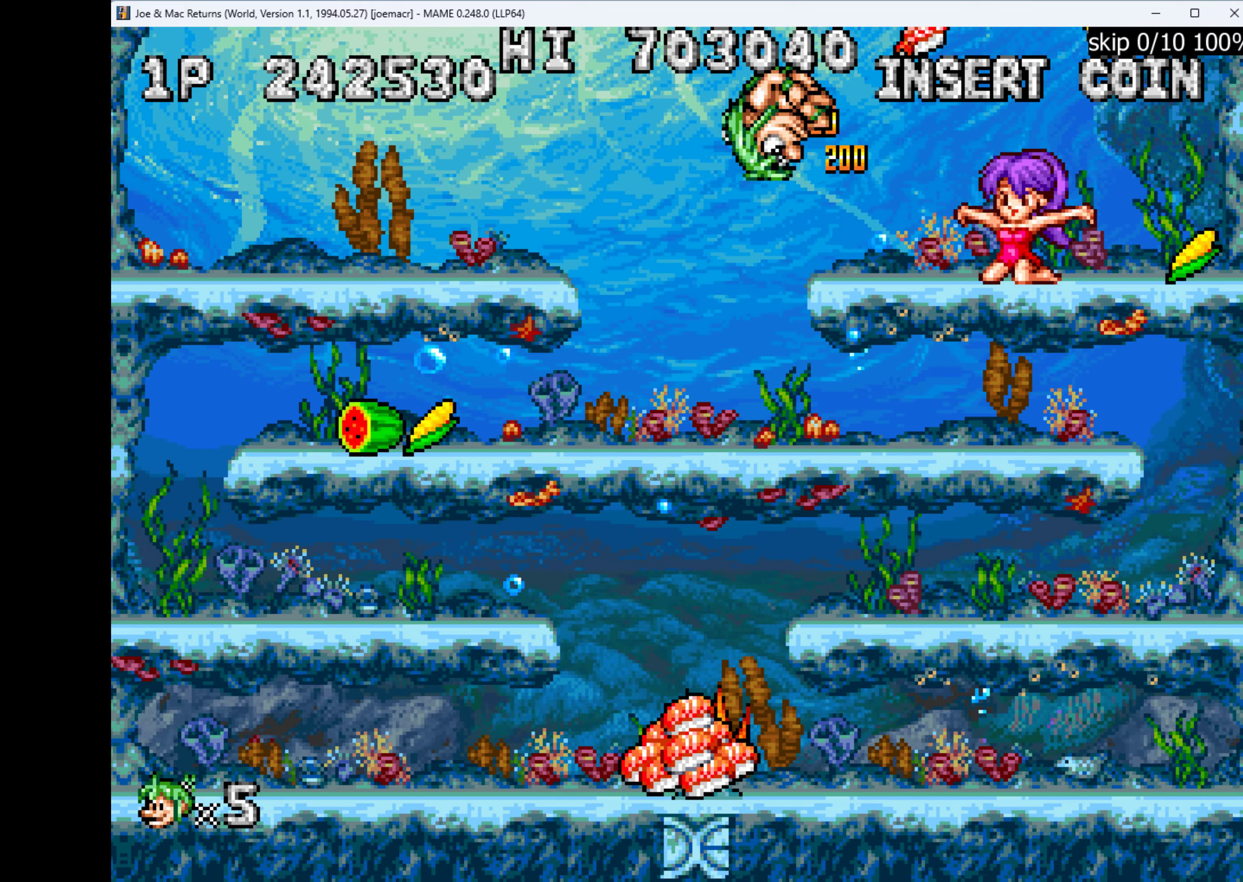
Gameplay with keyboard; each line is a JSON object with the keys held at the frame after it. "events" lists presses ("down") and releases ("up") of "1", "2", "3", "4", "a", "alt", "ctrl", "d", "down", "e", "h", "left", "q", "r", "right", "s", "shift", "space", "tab", "up", "w", "x" and "z" between this image and that frame as [ms after this image, input, new state], when the widget could be followed in between. No other keys are recorded. Mouse input is not recorded.
{"keys": ["right"], "events": [[33, "w", "up"]]}
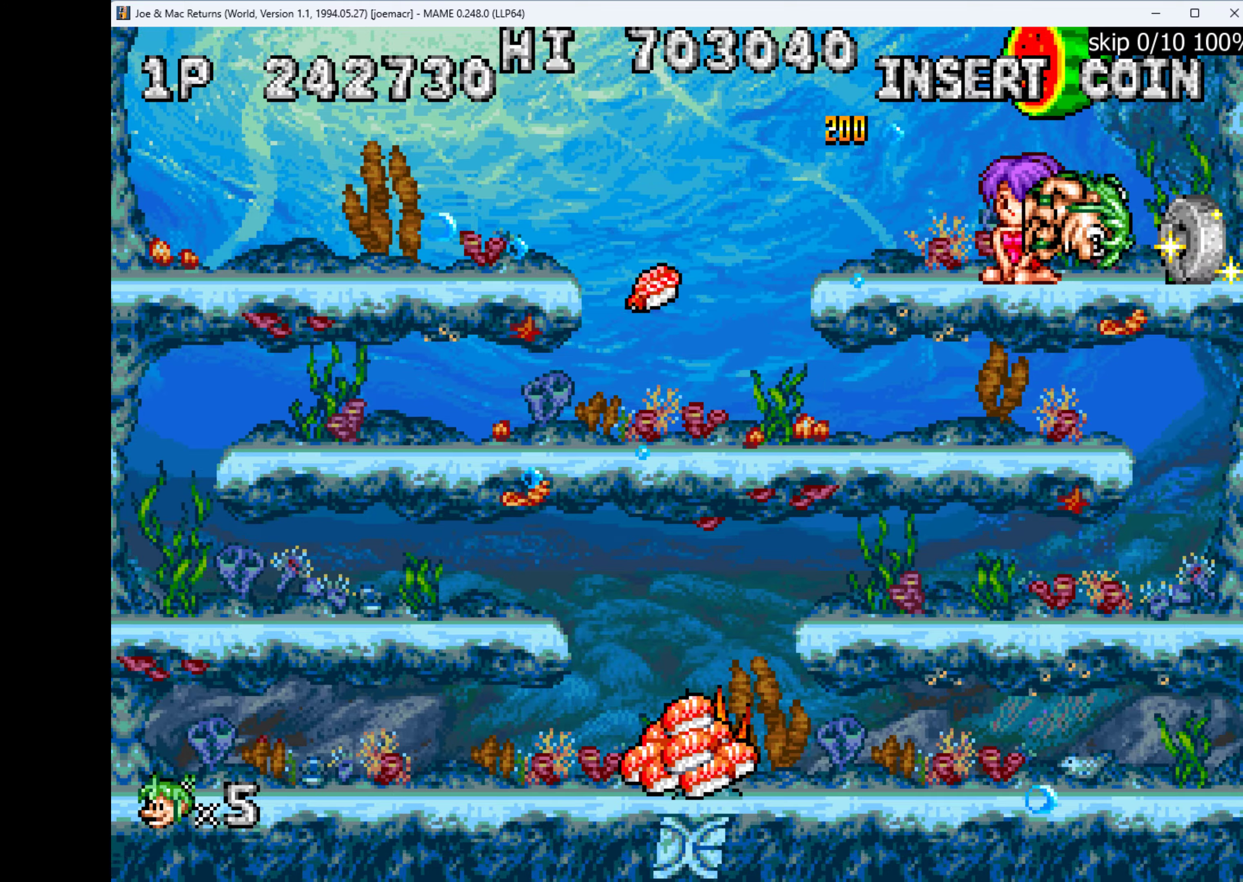
{"keys": ["left"], "events": [[267, "left", "down"], [267, "right", "up"]]}
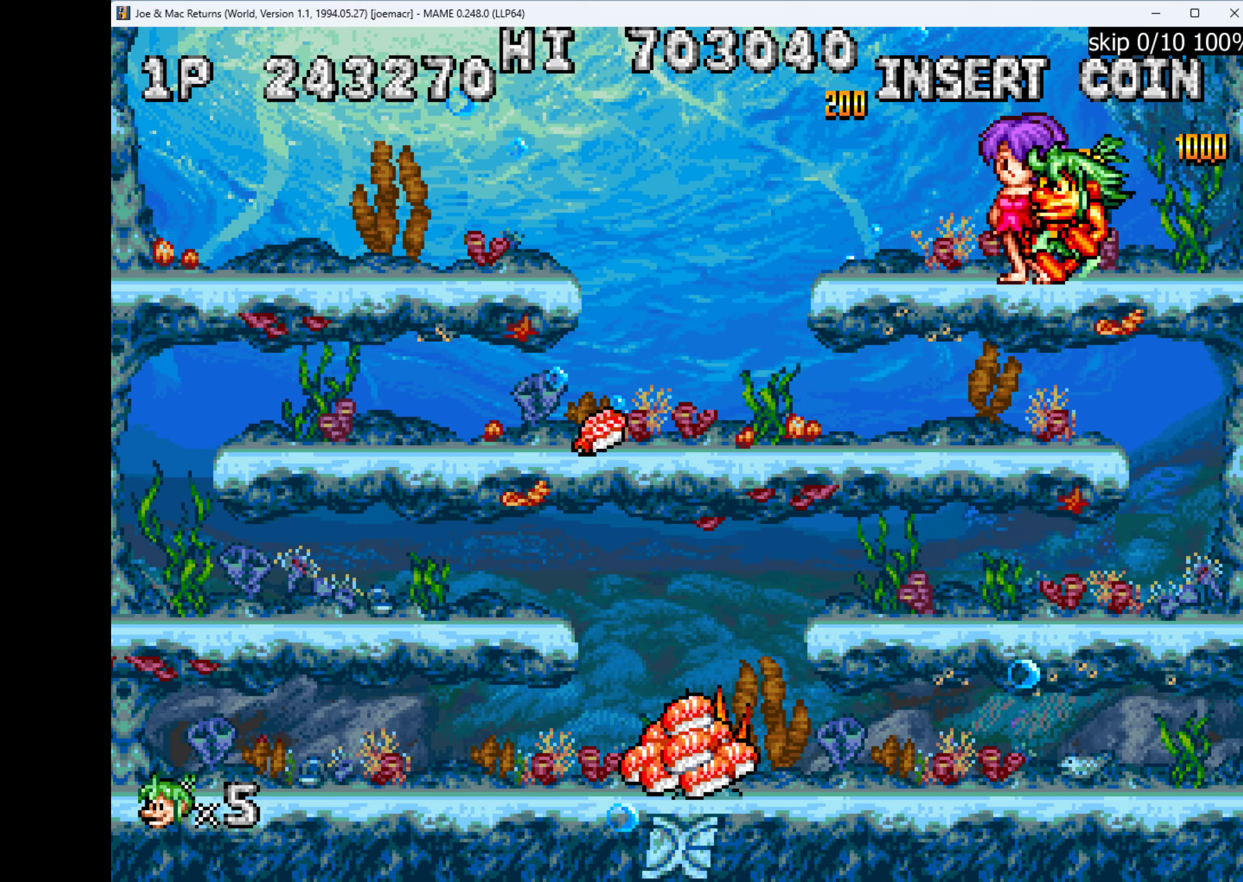
{"keys": ["left"], "events": [[334, "q", "down"], [400, "q", "up"]]}
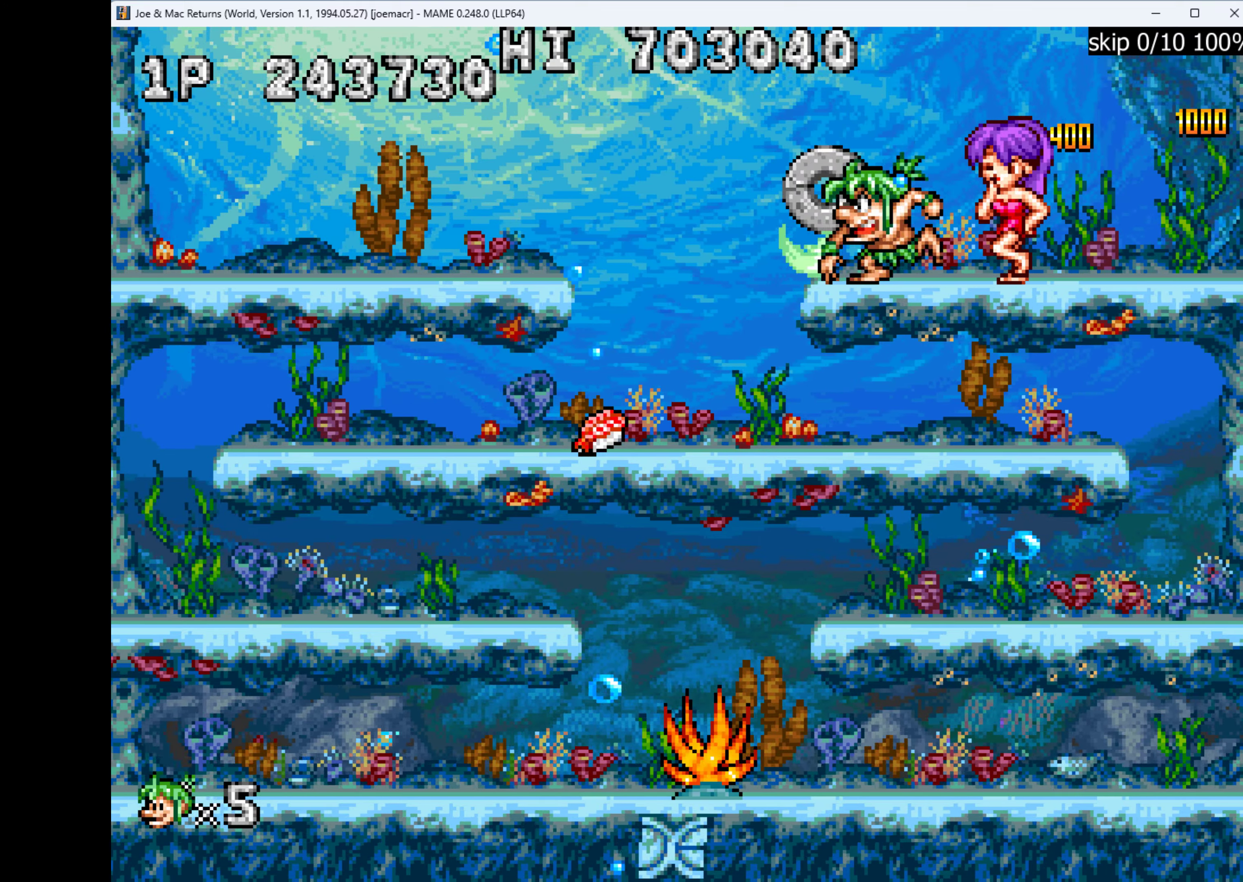
{"keys": ["left"], "events": []}
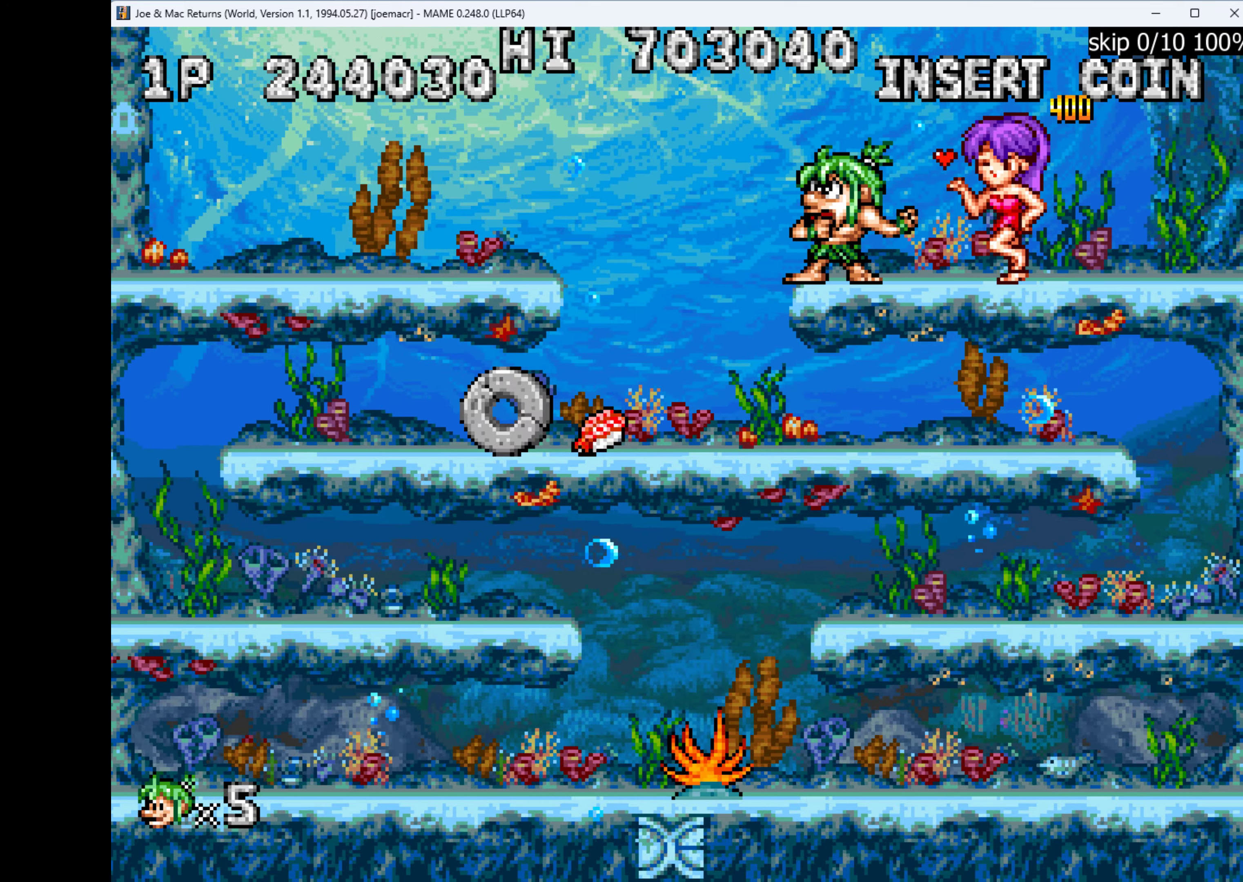
{"keys": ["q"], "events": [[300, "left", "up"], [467, "q", "down"]]}
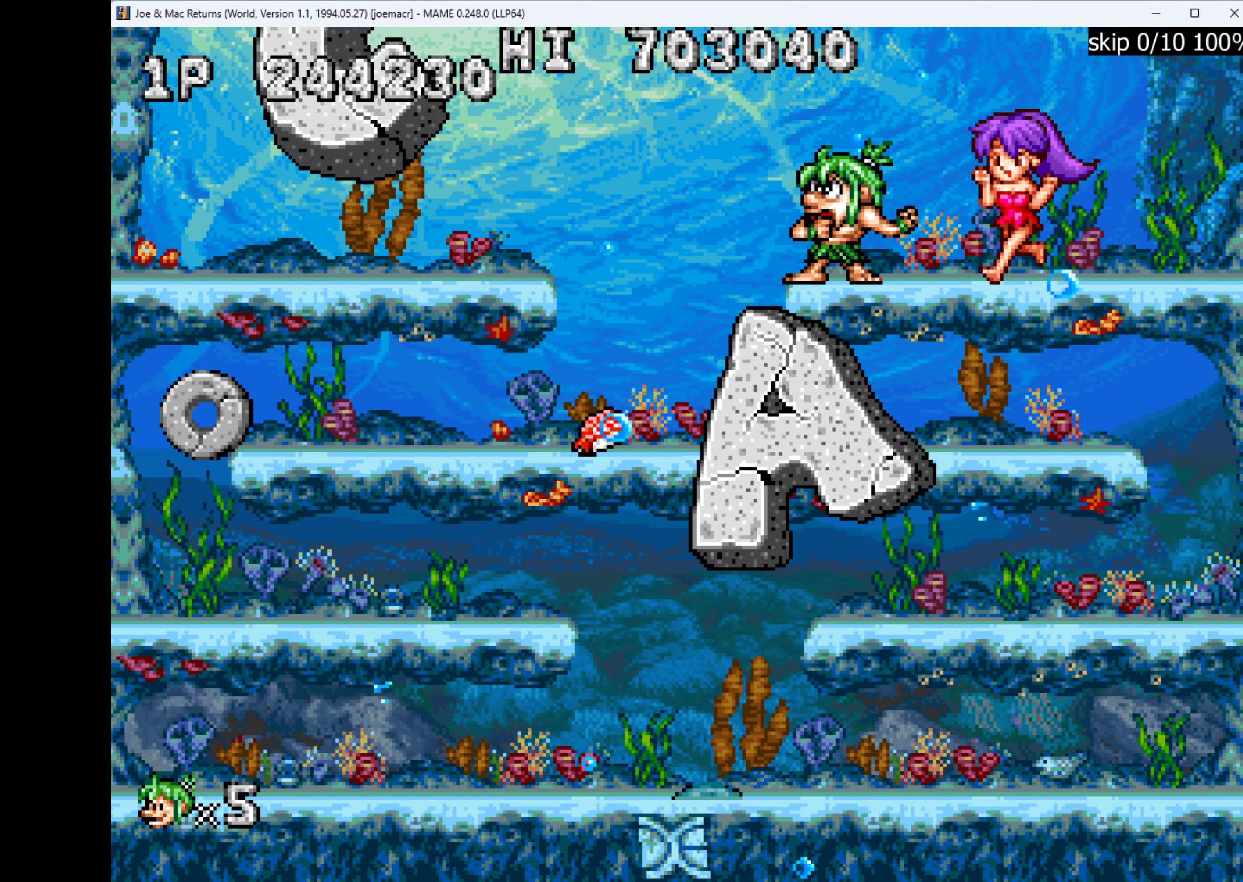
{"keys": [], "events": [[367, "q", "up"]]}
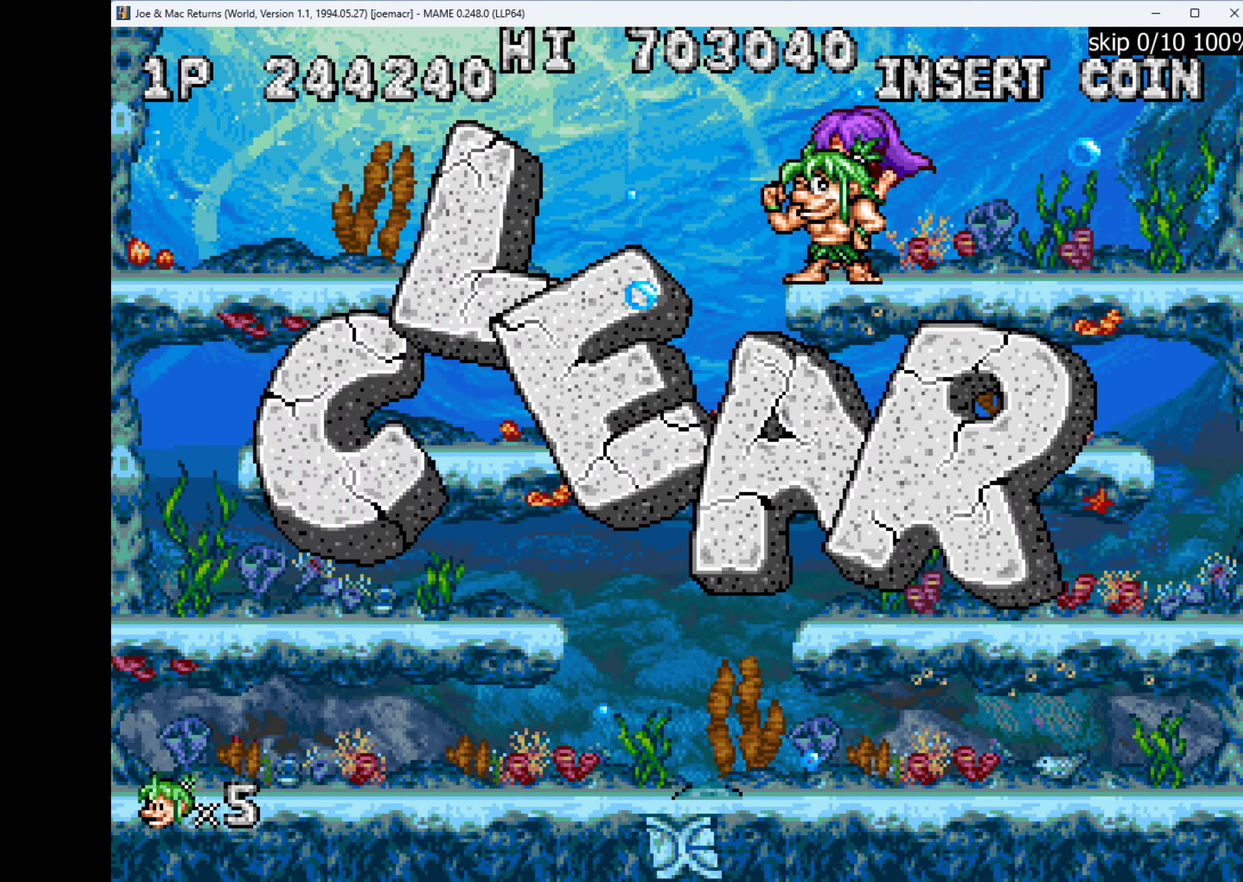
{"keys": ["q"], "events": [[334, "q", "down"]]}
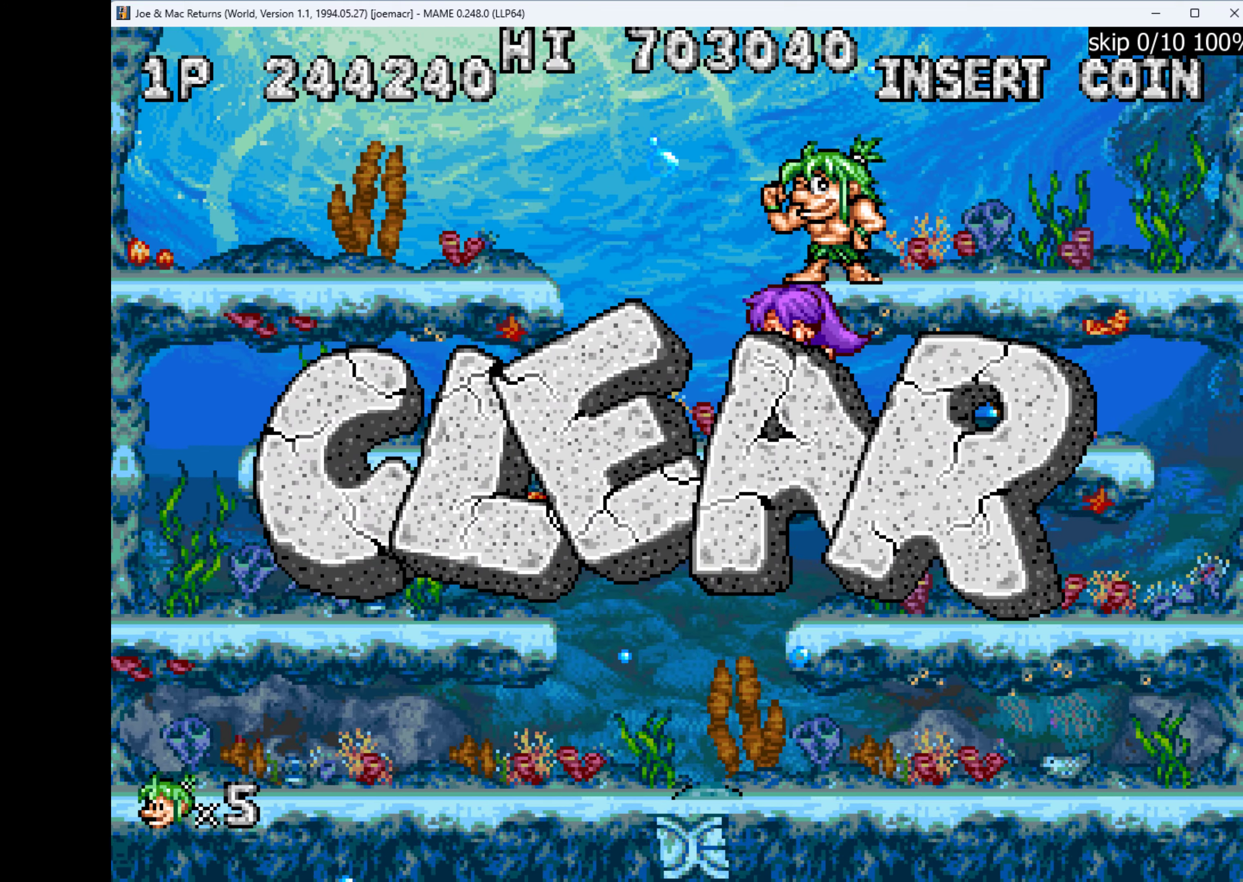
{"keys": [], "events": [[200, "q", "up"]]}
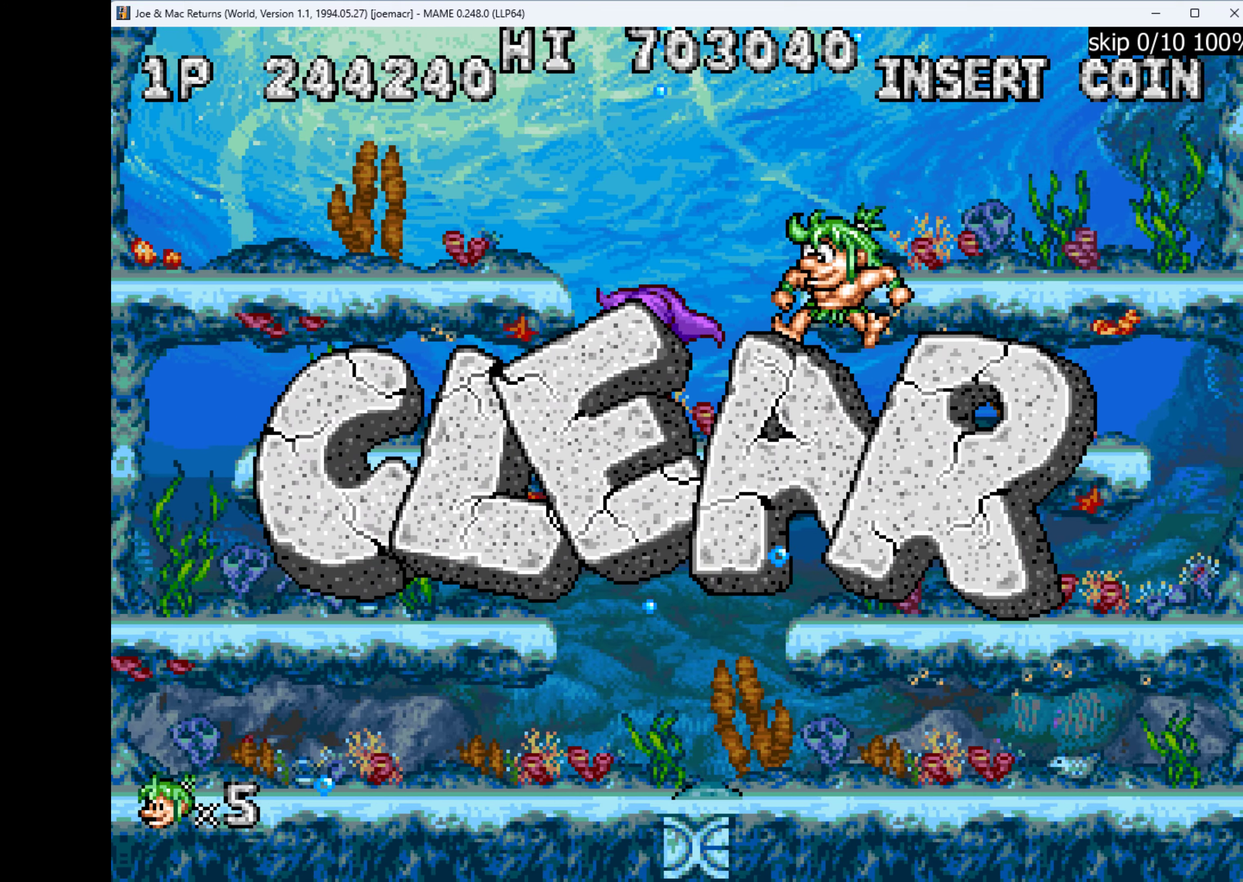
{"keys": [], "events": []}
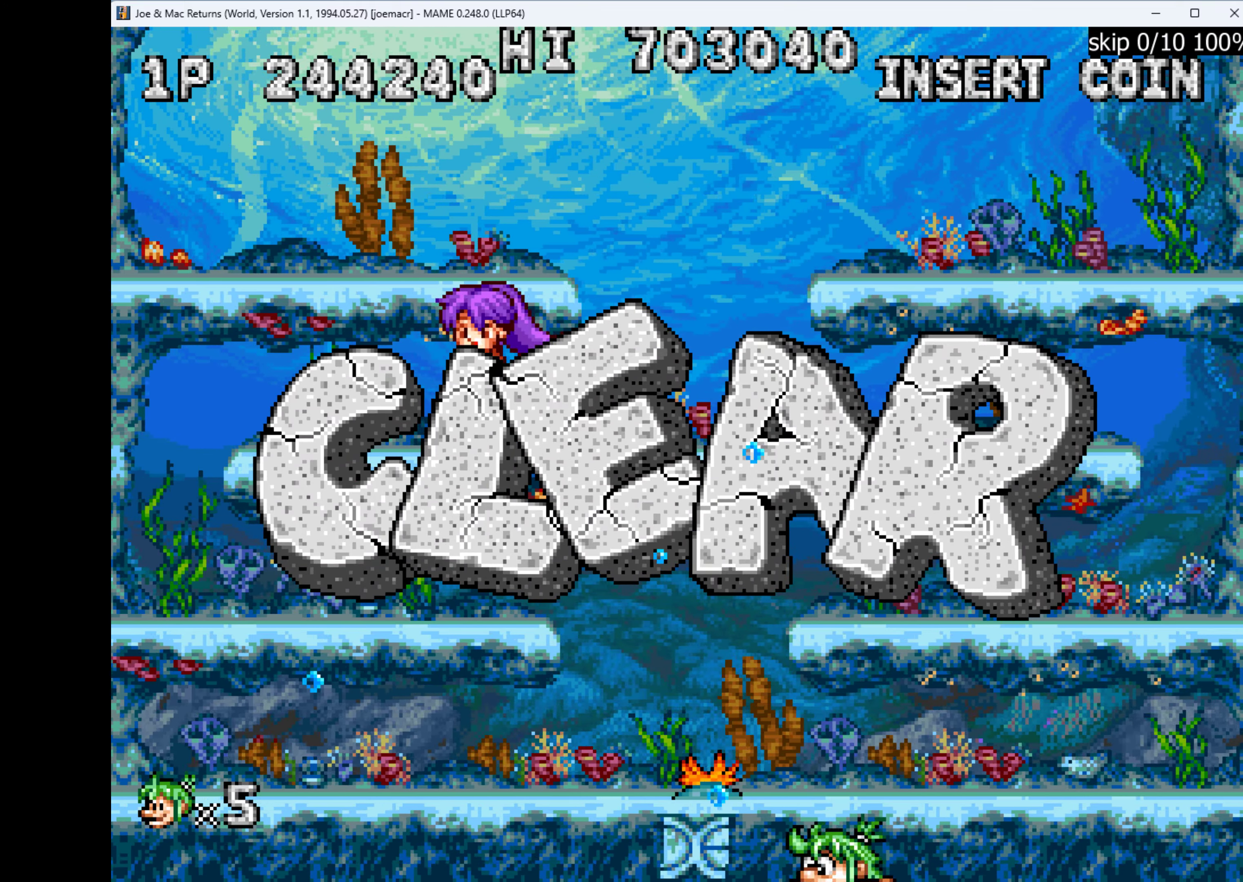
{"keys": [], "events": []}
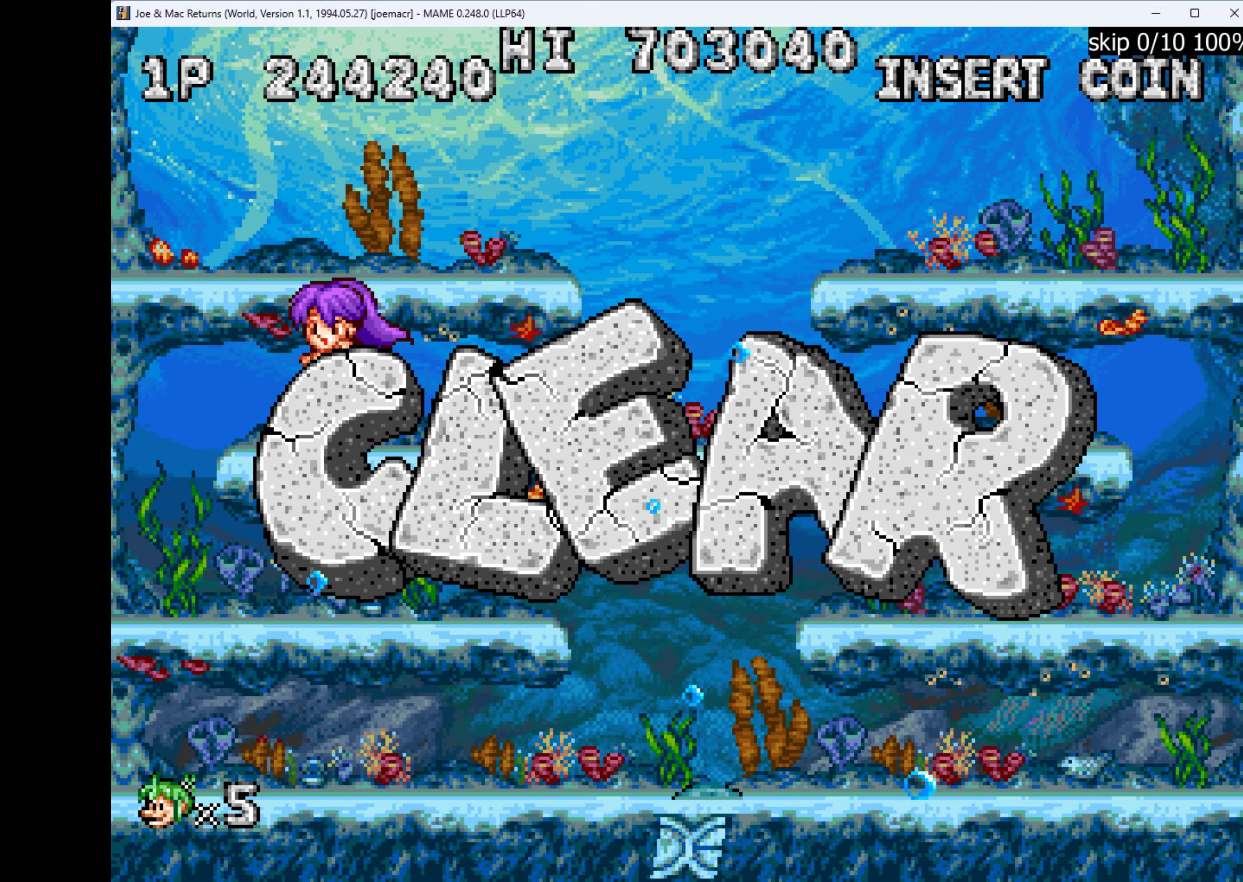
{"keys": [], "events": []}
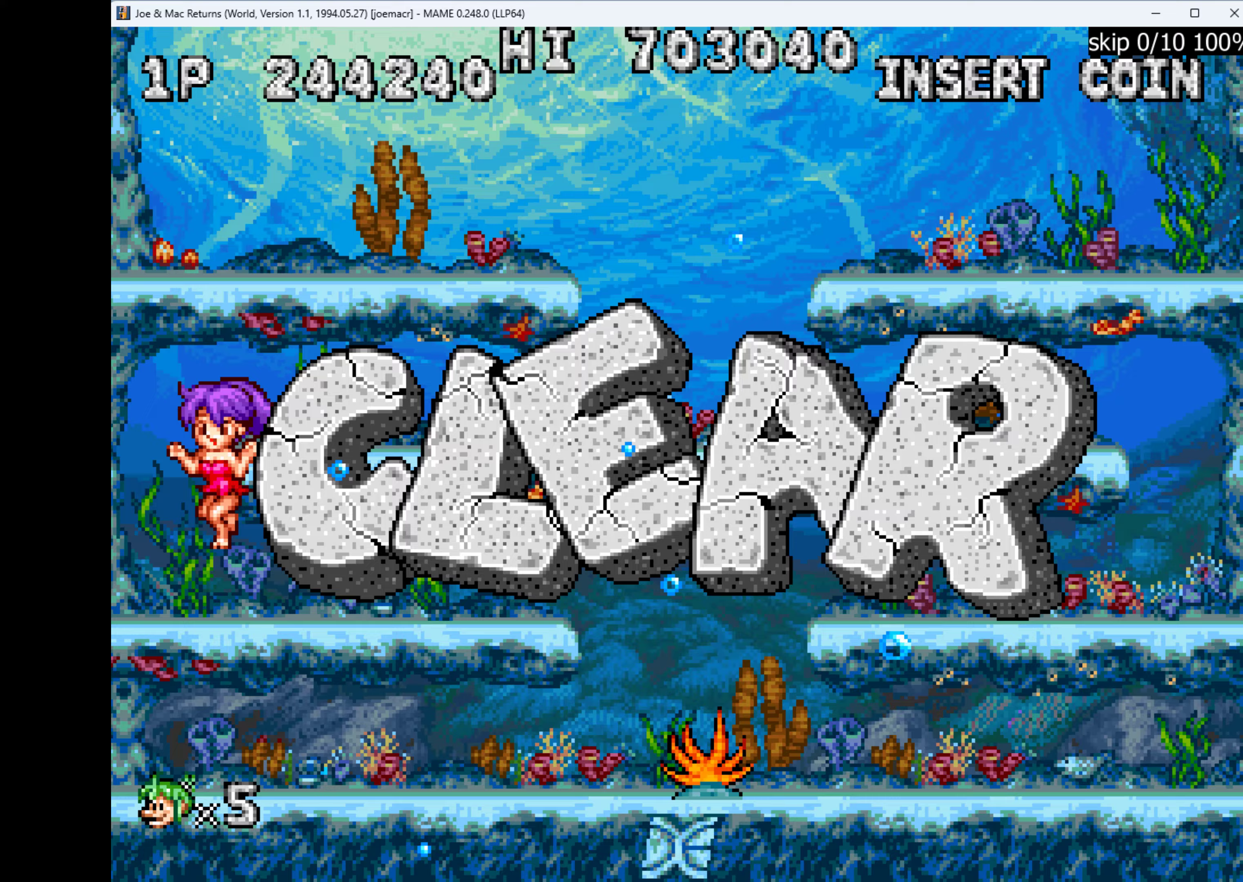
{"keys": [], "events": []}
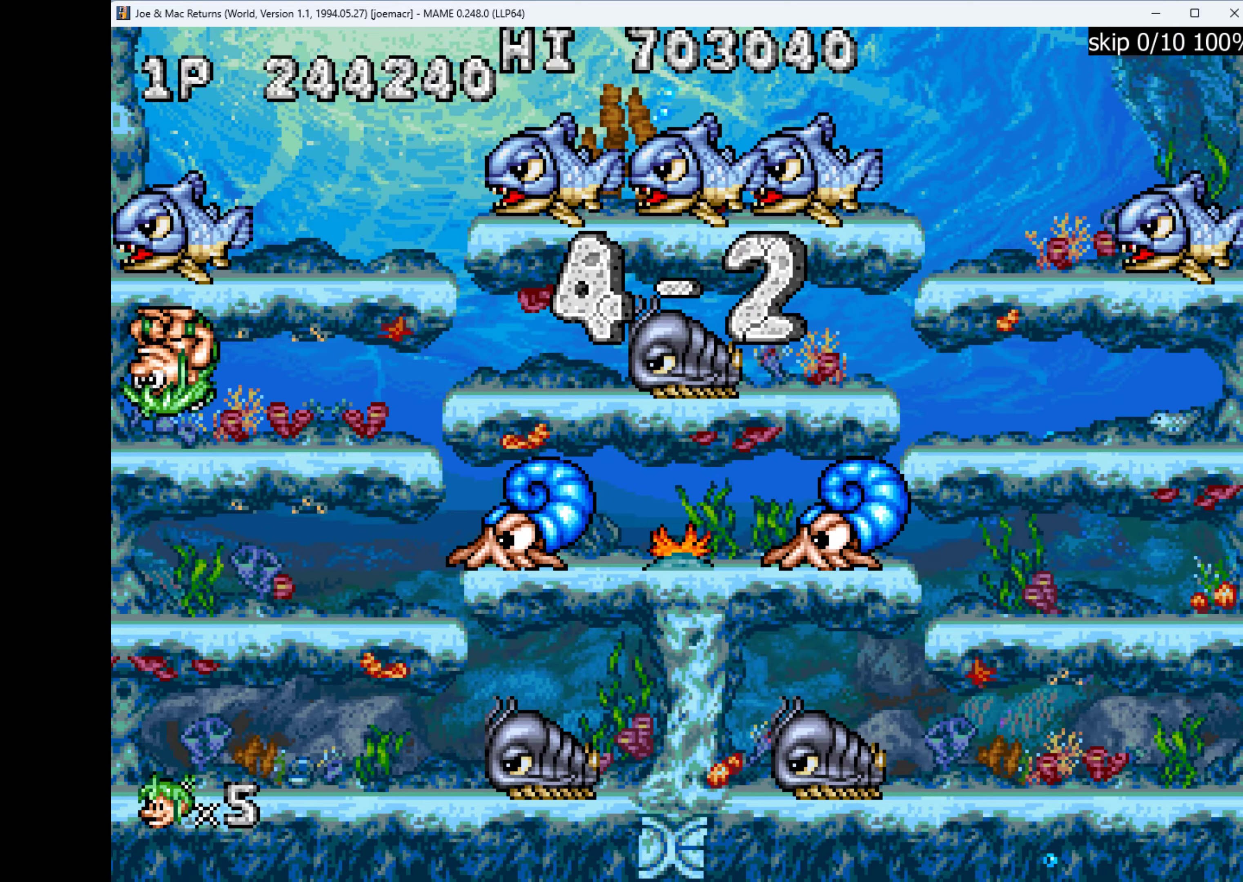
{"keys": ["right"], "events": [[333, "right", "down"]]}
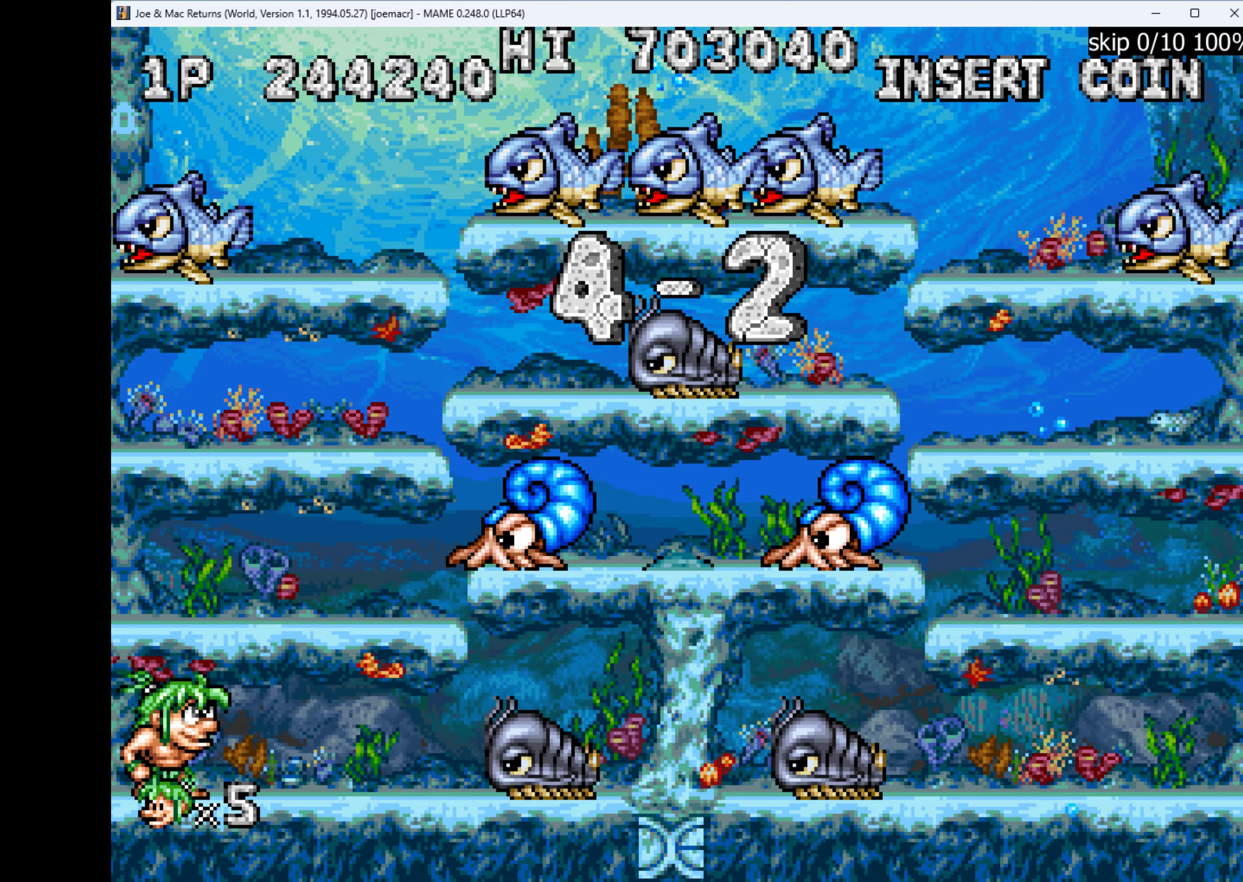
{"keys": [], "events": [[400, "right", "up"], [433, "q", "down"], [500, "q", "up"]]}
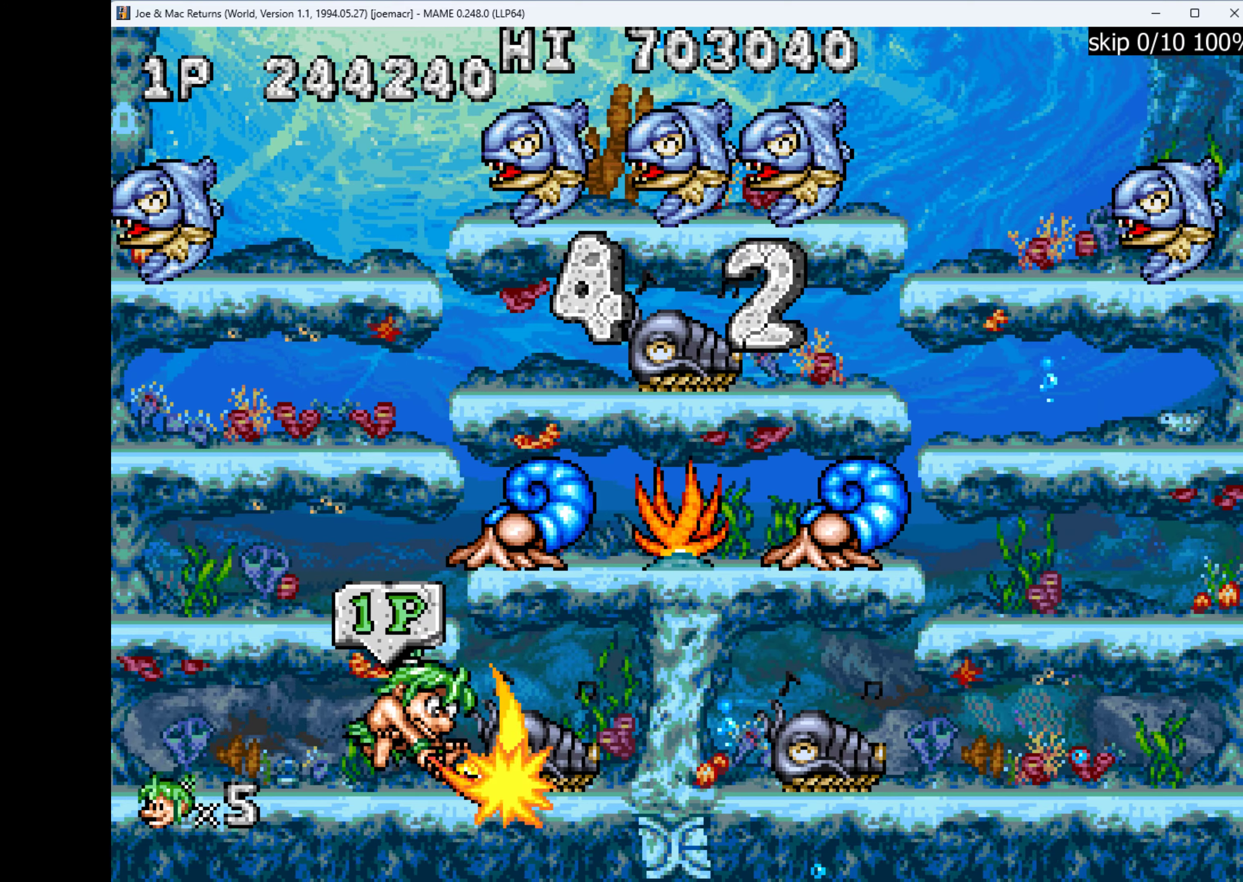
{"keys": ["q"], "events": [[267, "w", "down"], [433, "w", "up"], [467, "q", "down"]]}
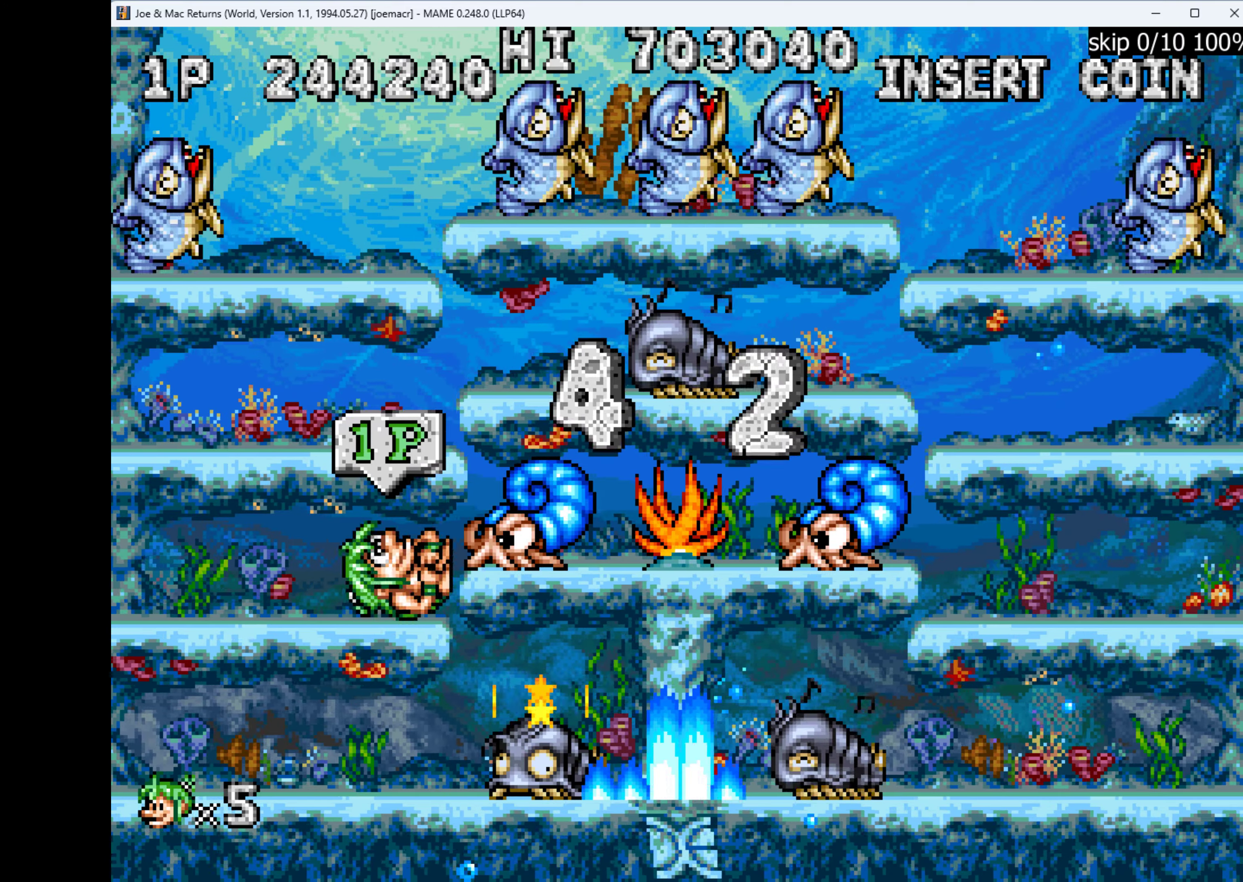
{"keys": ["right"], "events": [[100, "q", "up"], [233, "right", "down"]]}
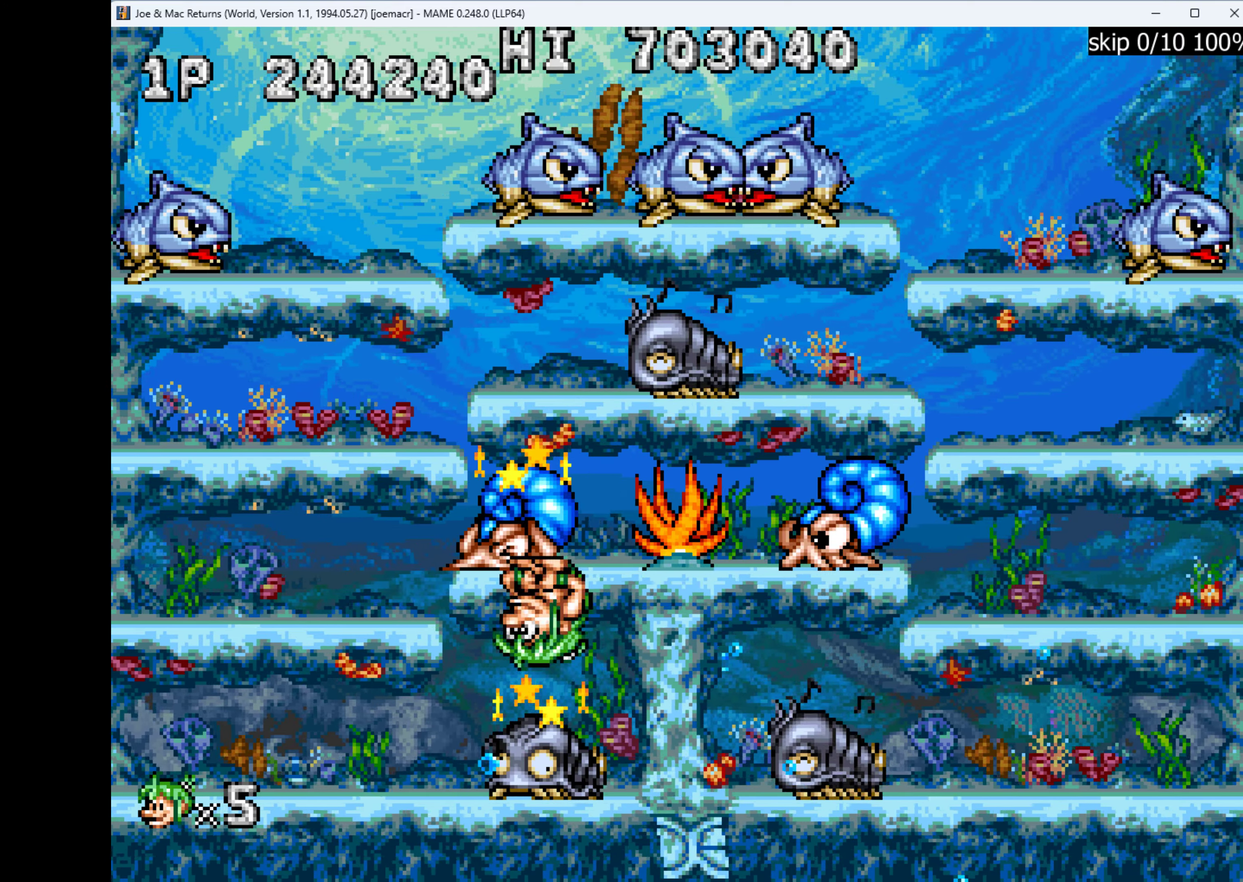
{"keys": ["left"], "events": [[67, "left", "down"], [67, "right", "up"], [333, "w", "down"], [500, "w", "up"]]}
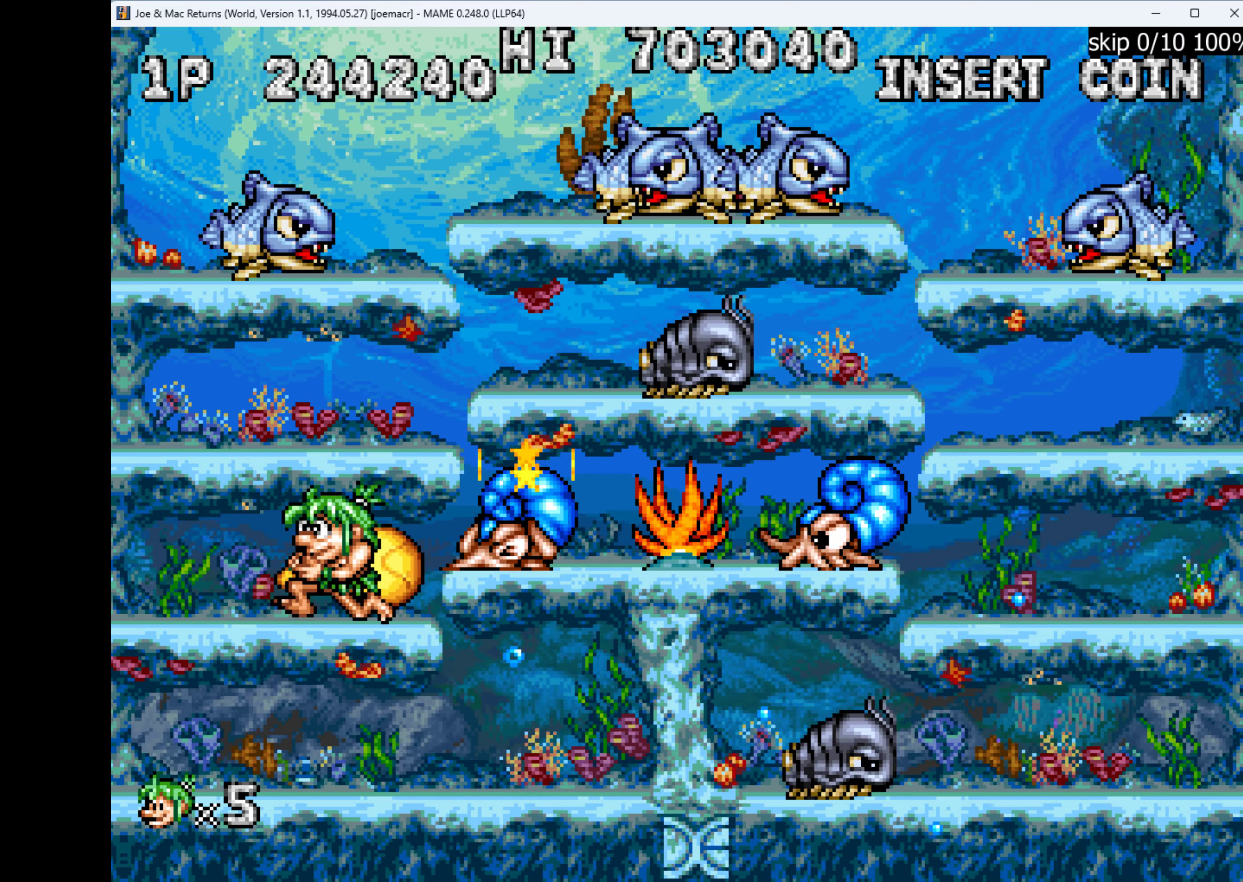
{"keys": [], "events": [[133, "left", "up"], [133, "right", "down"], [300, "w", "down"], [400, "w", "up"], [467, "right", "up"]]}
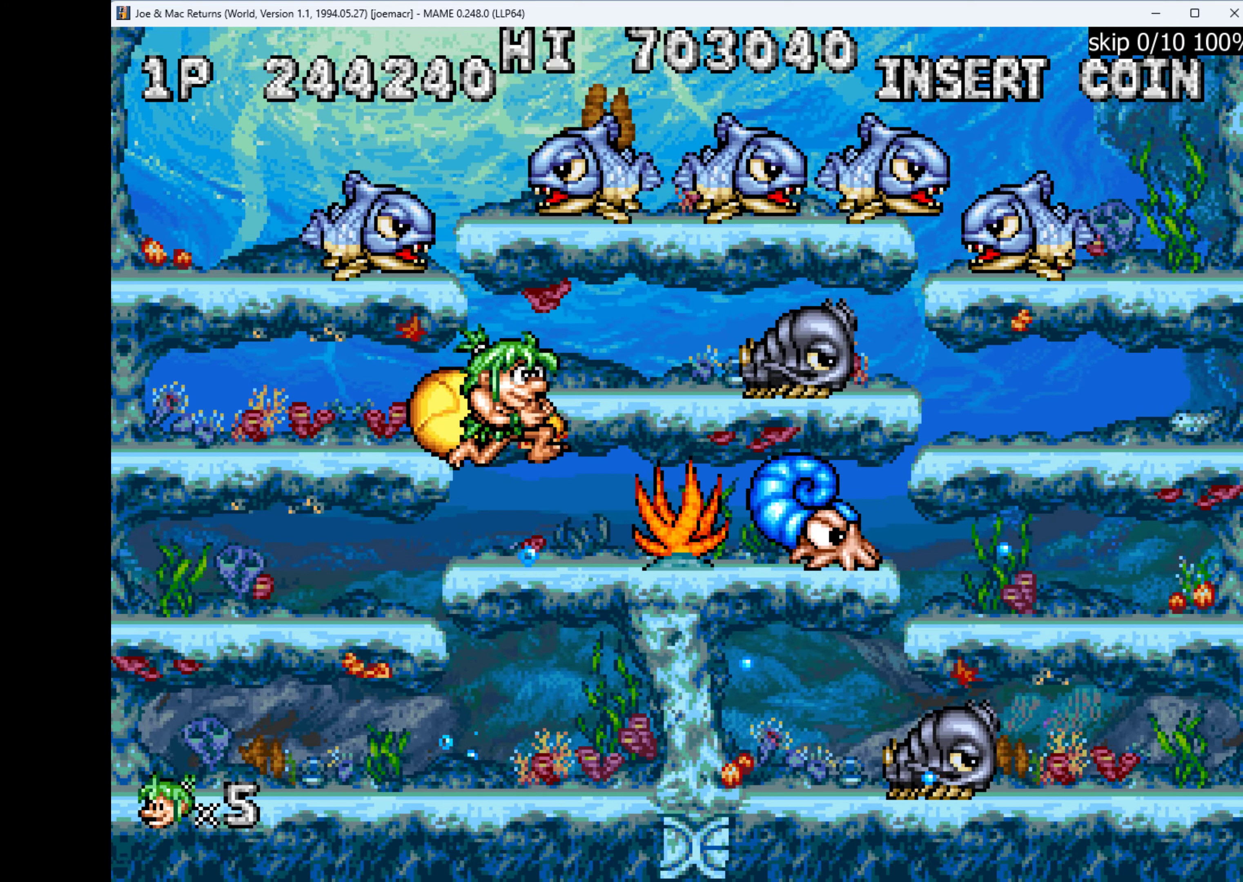
{"keys": ["left"], "events": [[267, "q", "down"], [367, "q", "up"], [467, "left", "down"]]}
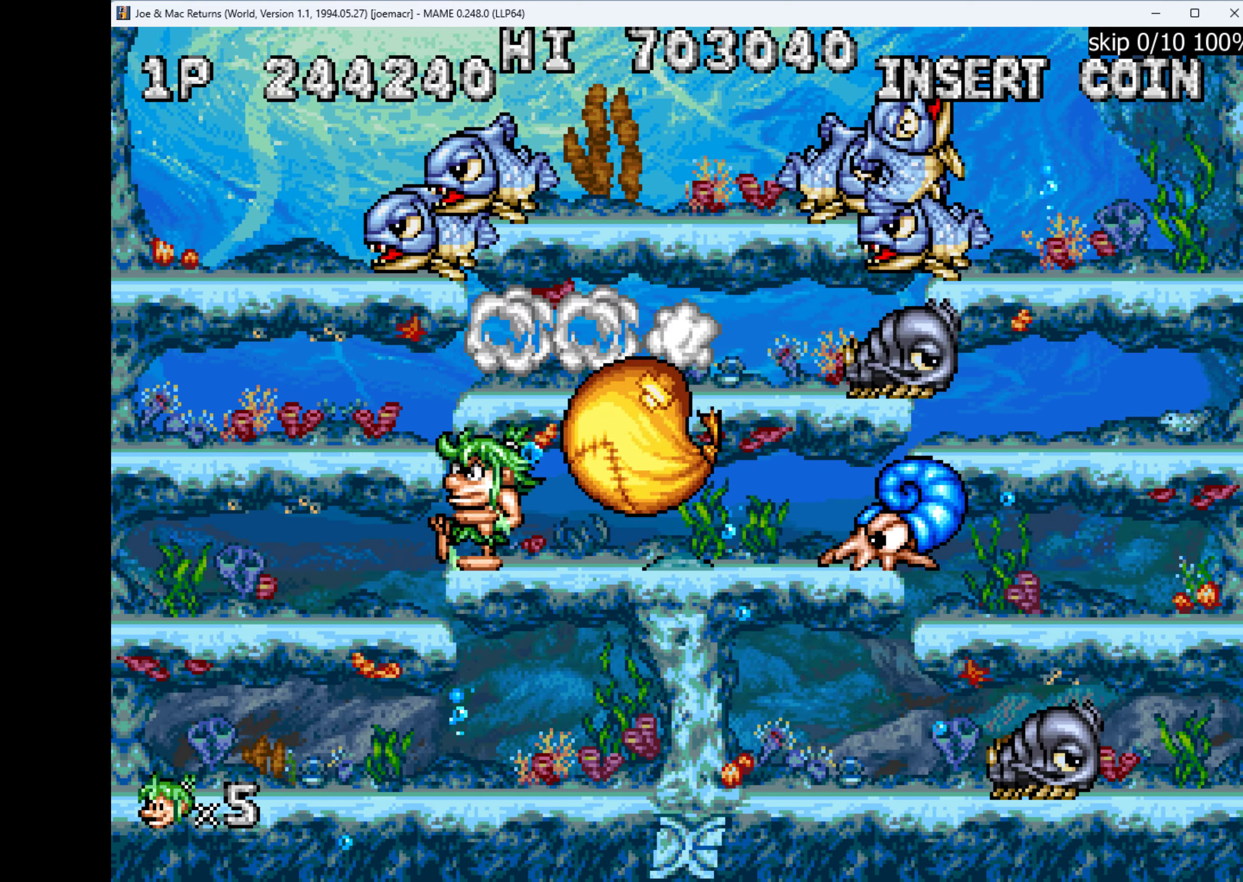
{"keys": ["left"], "events": []}
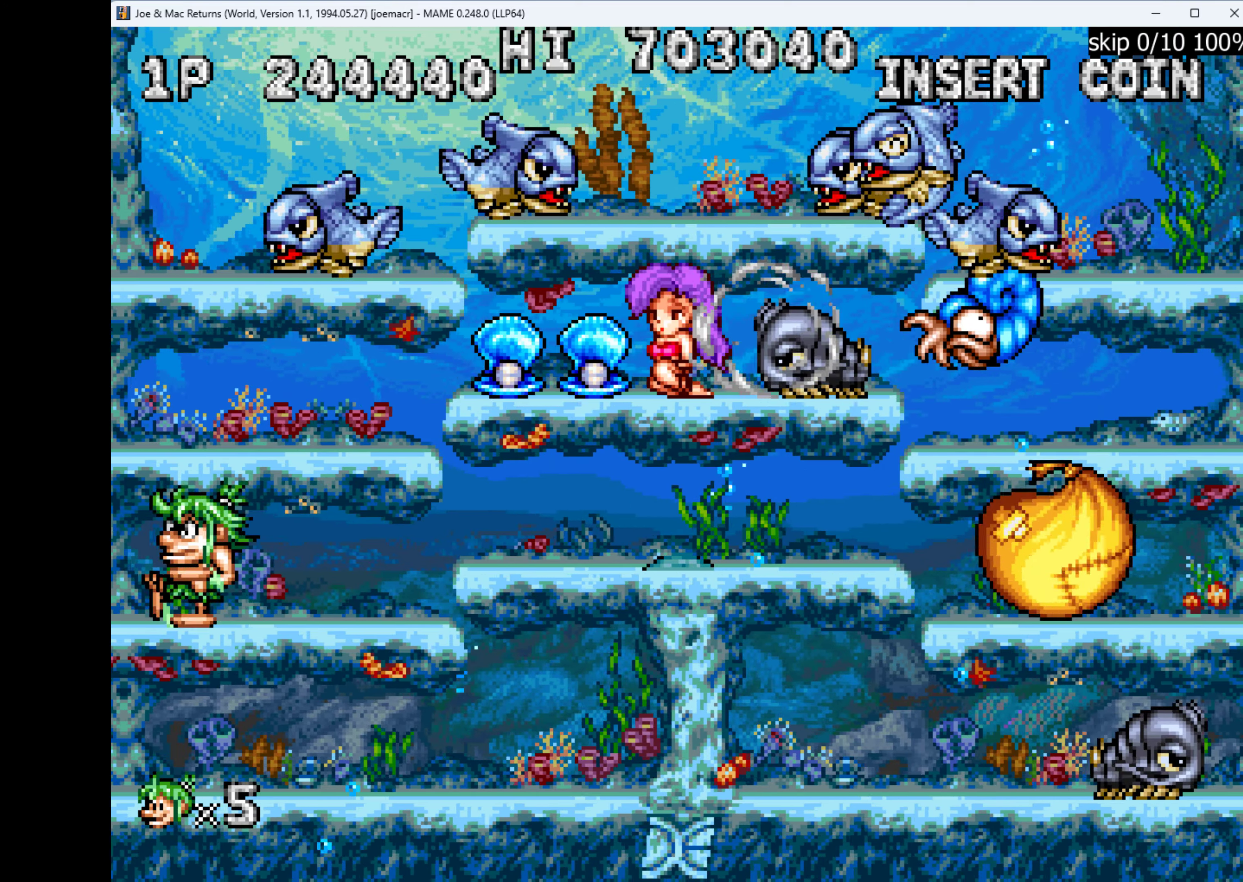
{"keys": [], "events": [[33, "w", "down"], [133, "right", "down"], [167, "left", "up"], [233, "w", "up"], [500, "right", "up"]]}
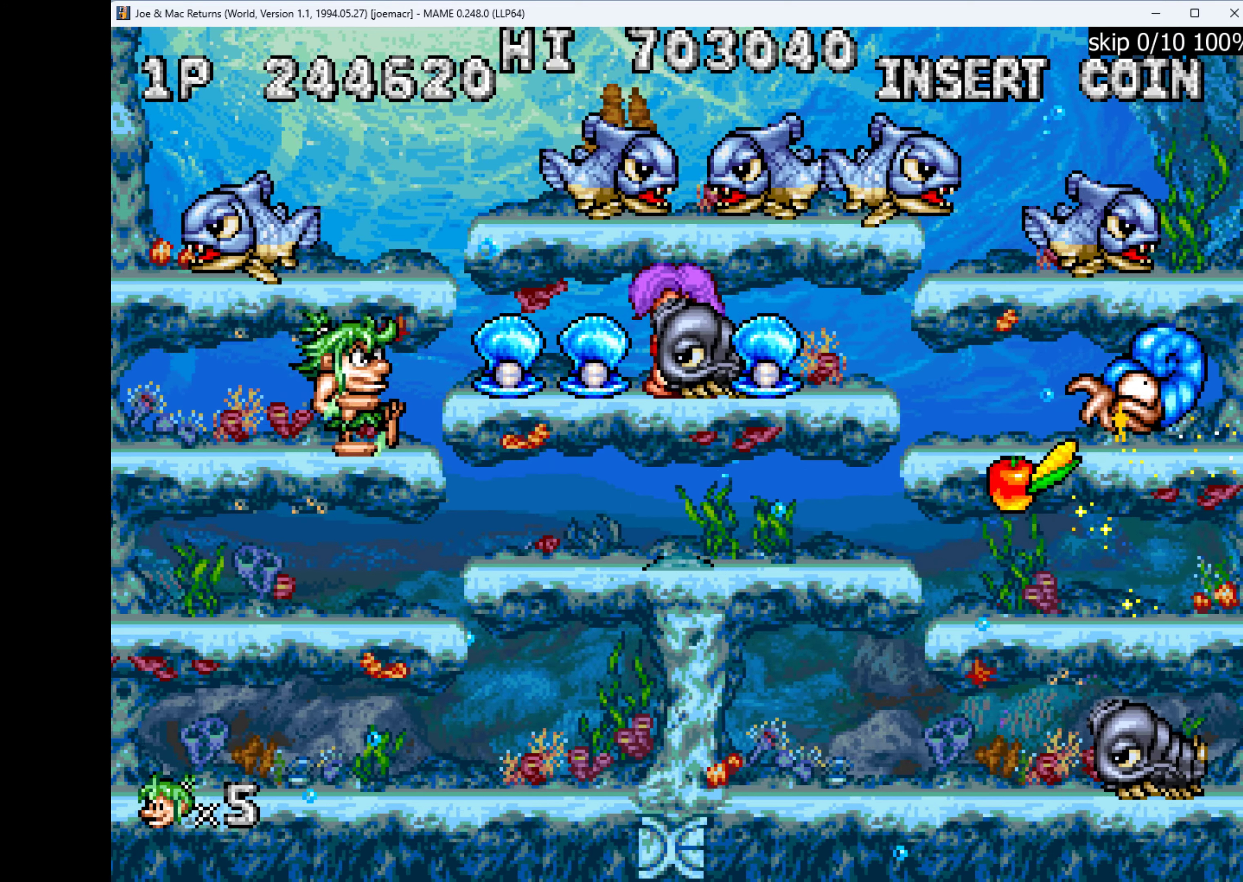
{"keys": [], "events": [[100, "right", "down"], [100, "w", "down"], [267, "left", "down"], [267, "q", "down"], [267, "right", "up"], [267, "w", "up"], [333, "left", "up"], [366, "q", "up"]]}
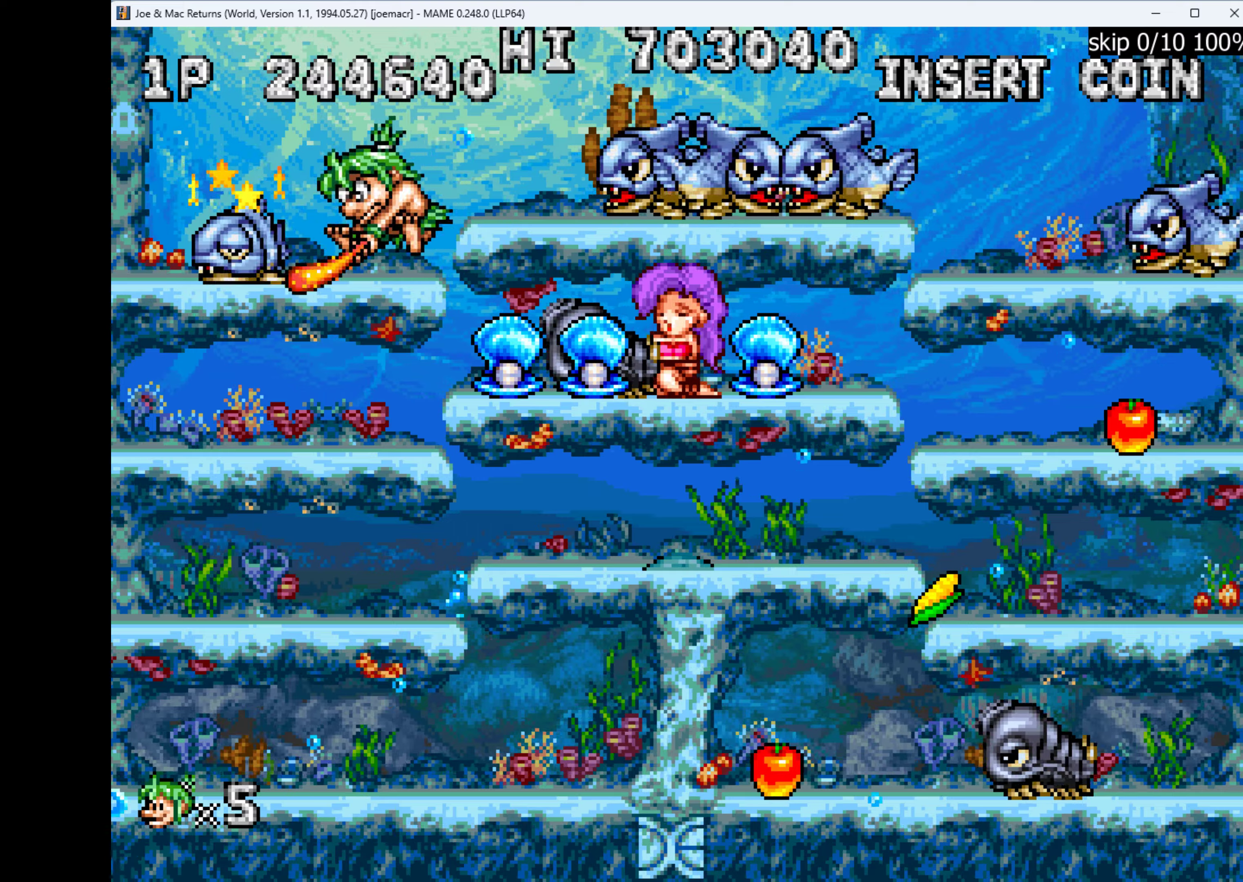
{"keys": ["q", "right"], "events": [[100, "left", "down"], [333, "w", "down"], [433, "left", "up"], [433, "q", "down"], [433, "right", "down"], [500, "w", "up"]]}
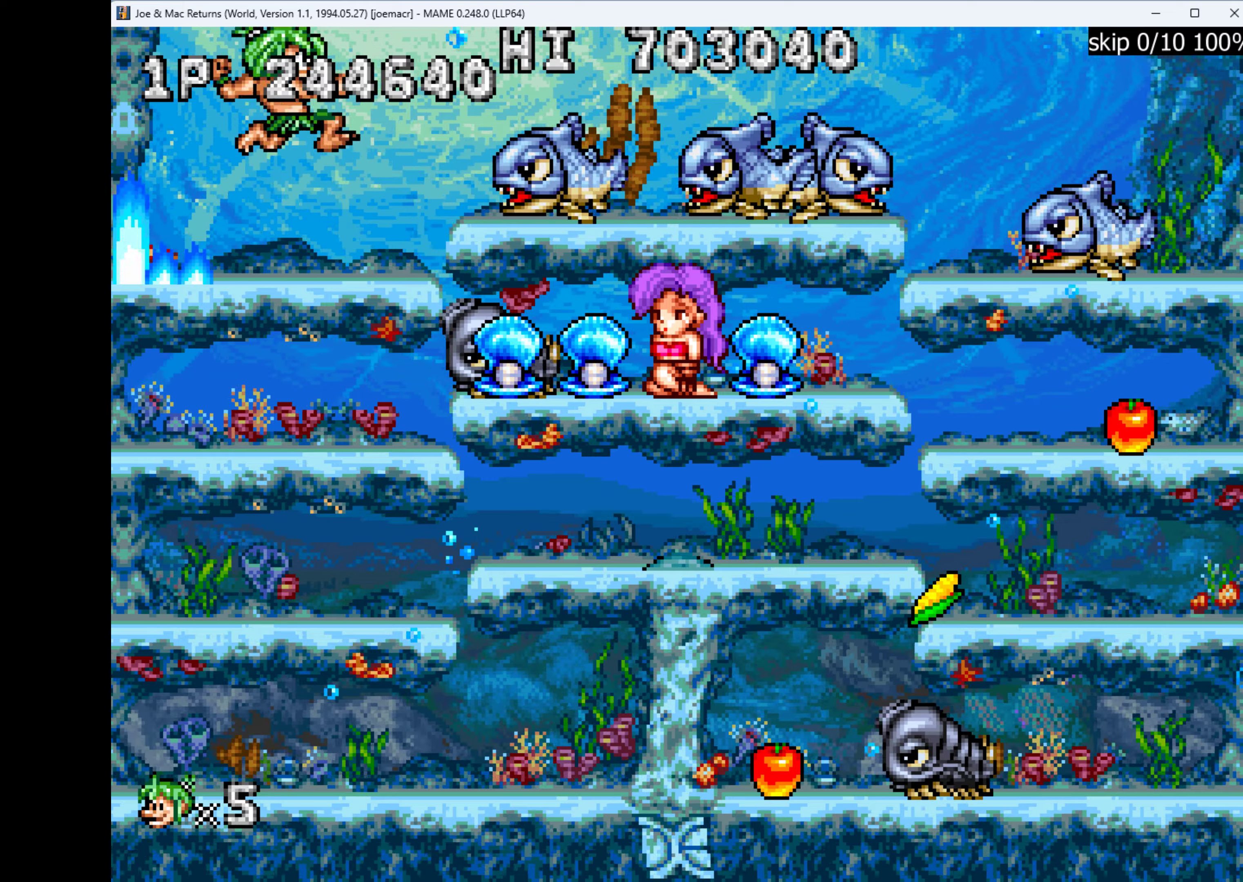
{"keys": [], "events": [[33, "right", "up"], [100, "q", "up"], [133, "q", "down"], [233, "q", "up"]]}
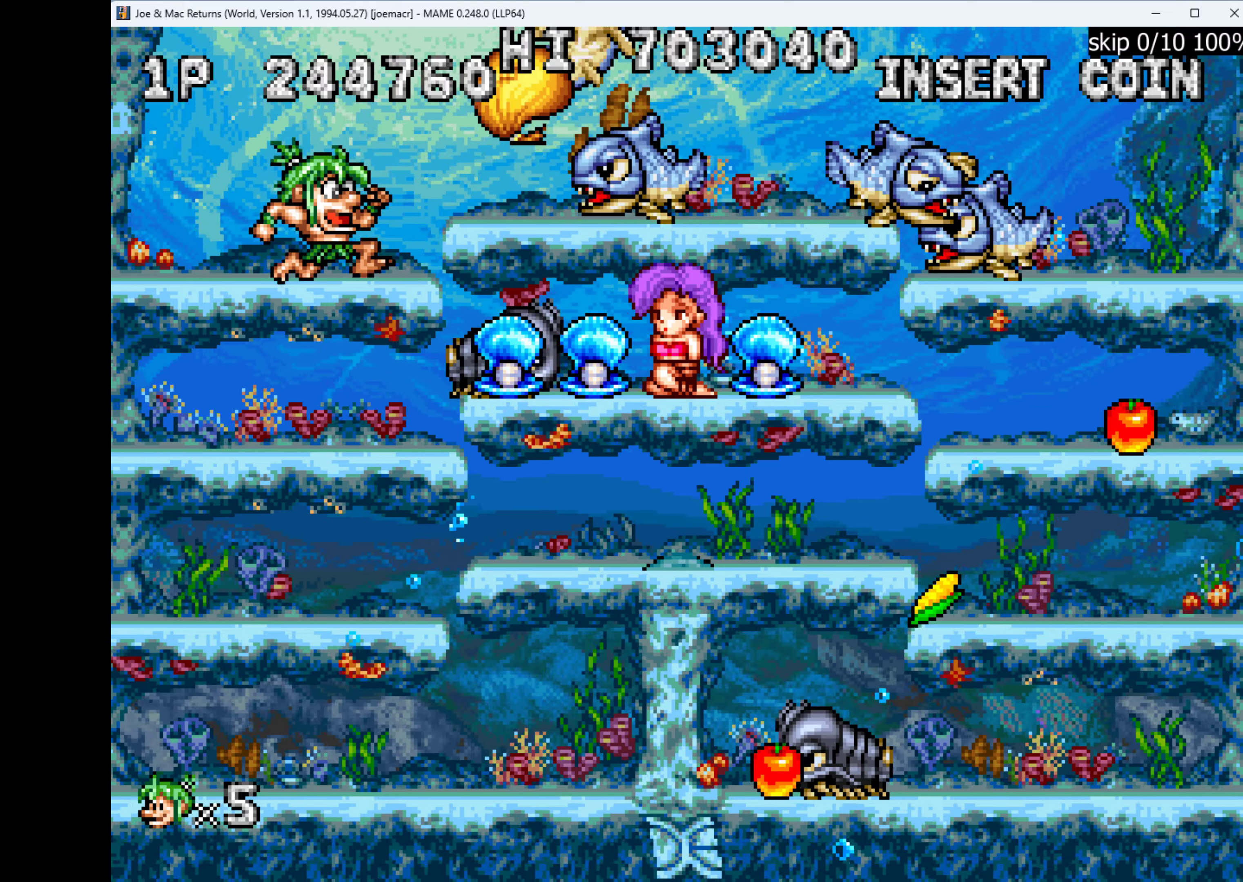
{"keys": ["q"], "events": [[66, "right", "down"], [100, "q", "down"], [166, "right", "up"], [200, "q", "up"], [333, "q", "down"]]}
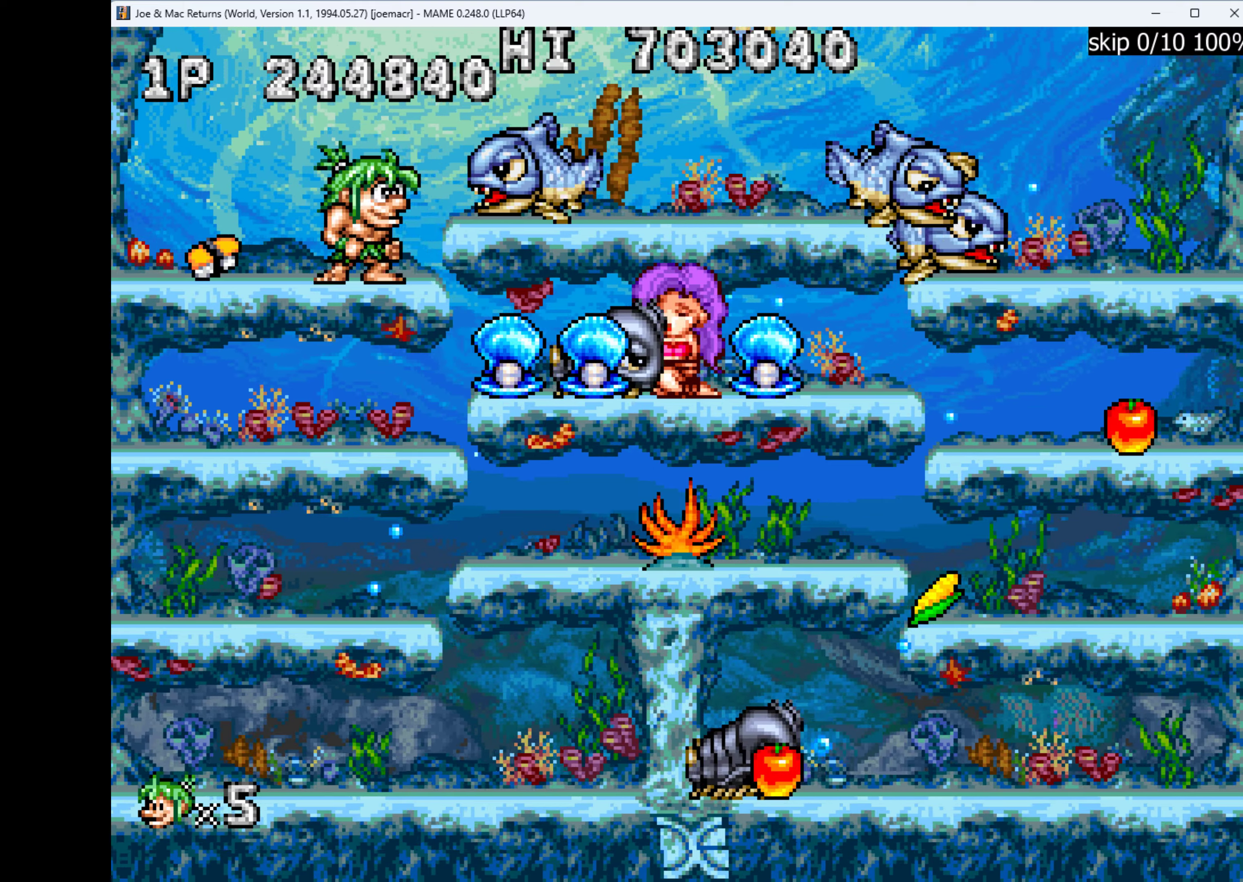
{"keys": [], "events": [[100, "q", "up"], [166, "q", "down"], [266, "q", "up"], [300, "q", "down"], [366, "q", "up"]]}
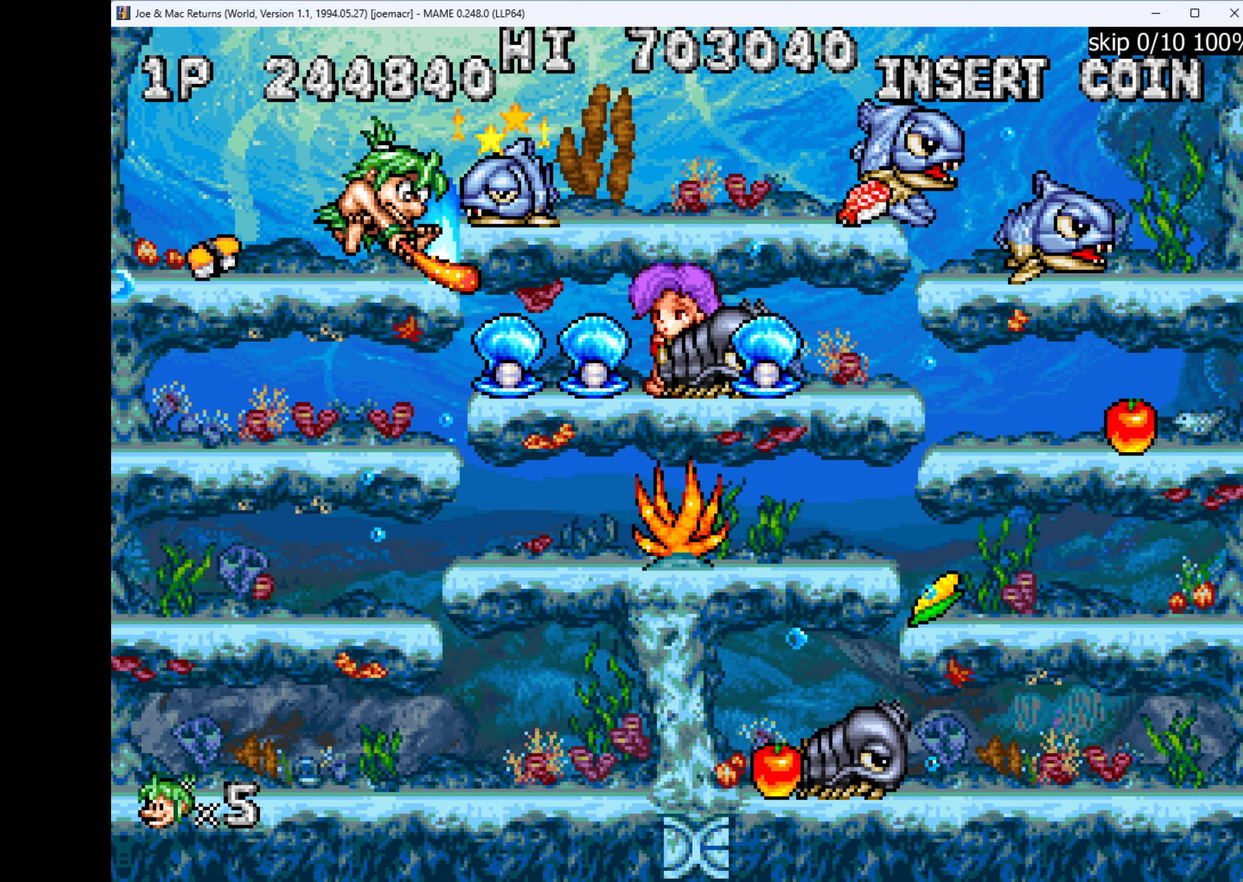
{"keys": [], "events": [[66, "right", "down"], [133, "w", "down"], [233, "w", "up"], [266, "q", "down"], [300, "q", "up"], [366, "q", "down"], [366, "right", "up"], [500, "q", "up"]]}
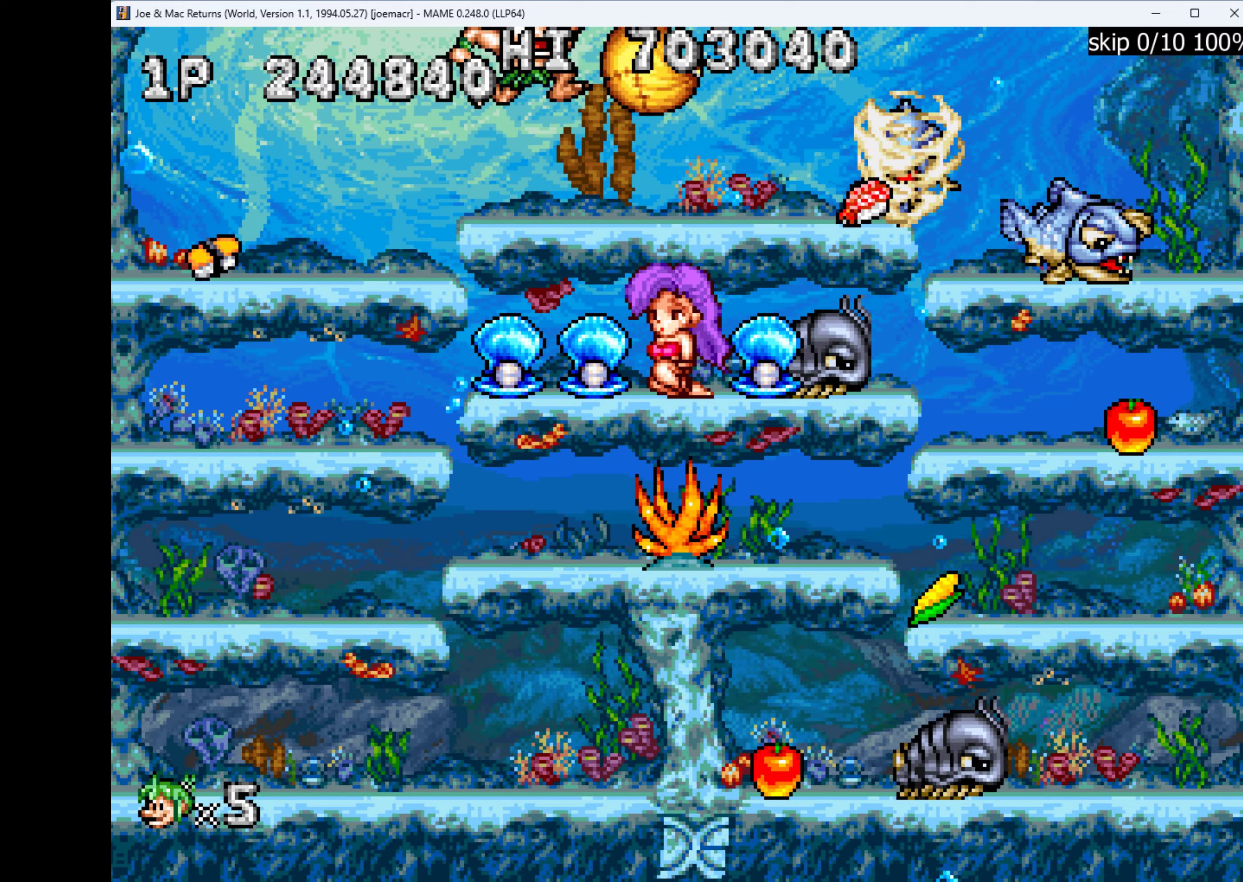
{"keys": ["left"], "events": [[33, "q", "down"], [166, "q", "up"], [200, "left", "down"]]}
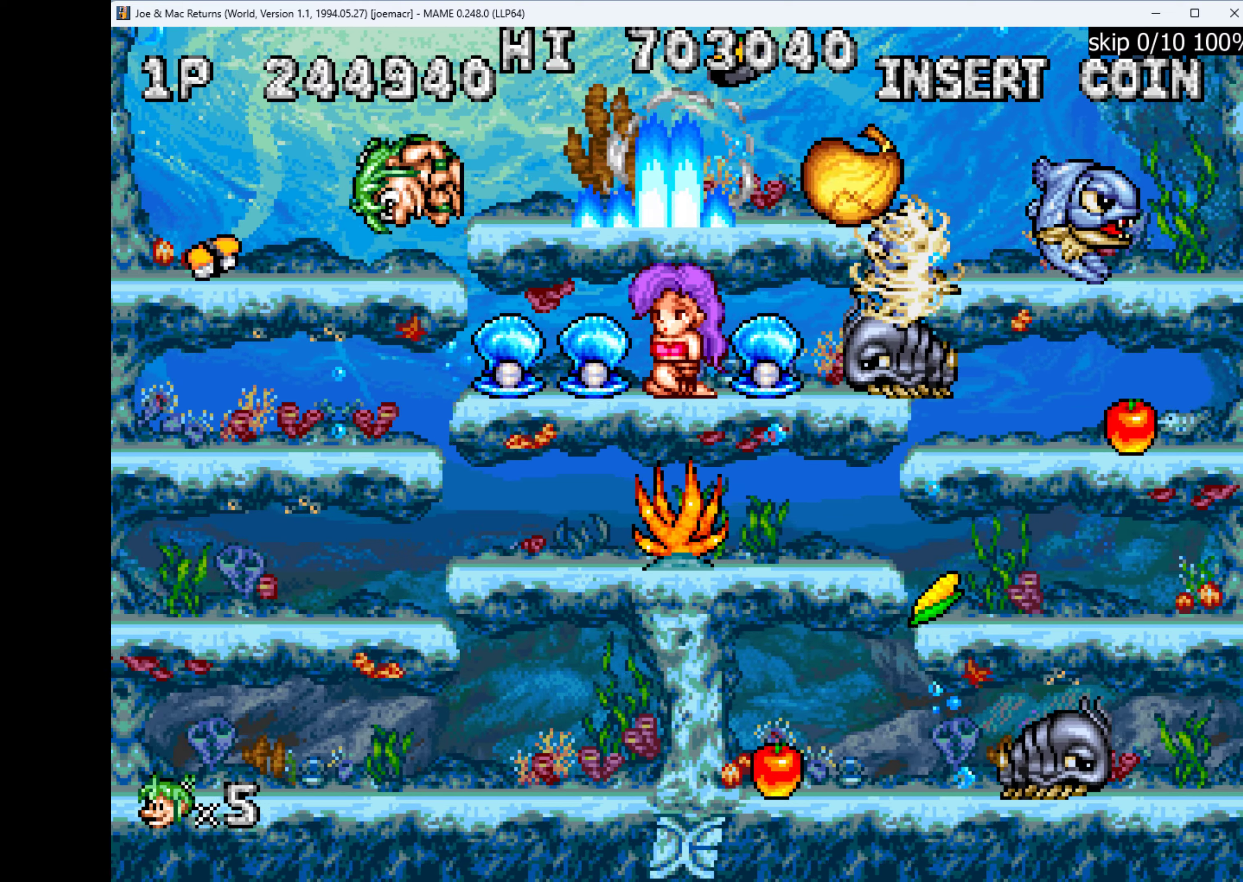
{"keys": ["right"], "events": [[133, "left", "up"], [133, "right", "down"]]}
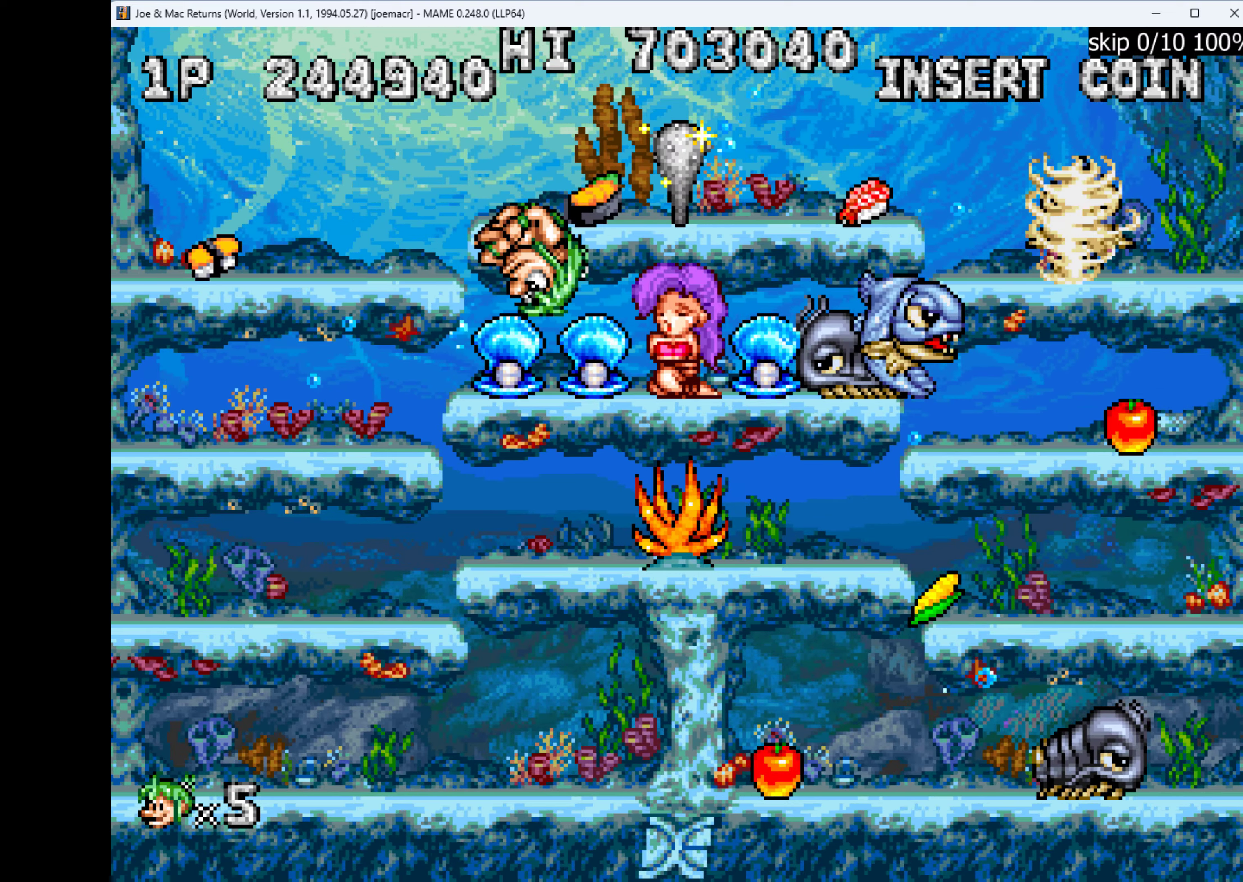
{"keys": ["q"], "events": [[300, "q", "down"], [300, "right", "up"], [400, "q", "up"], [433, "q", "down"]]}